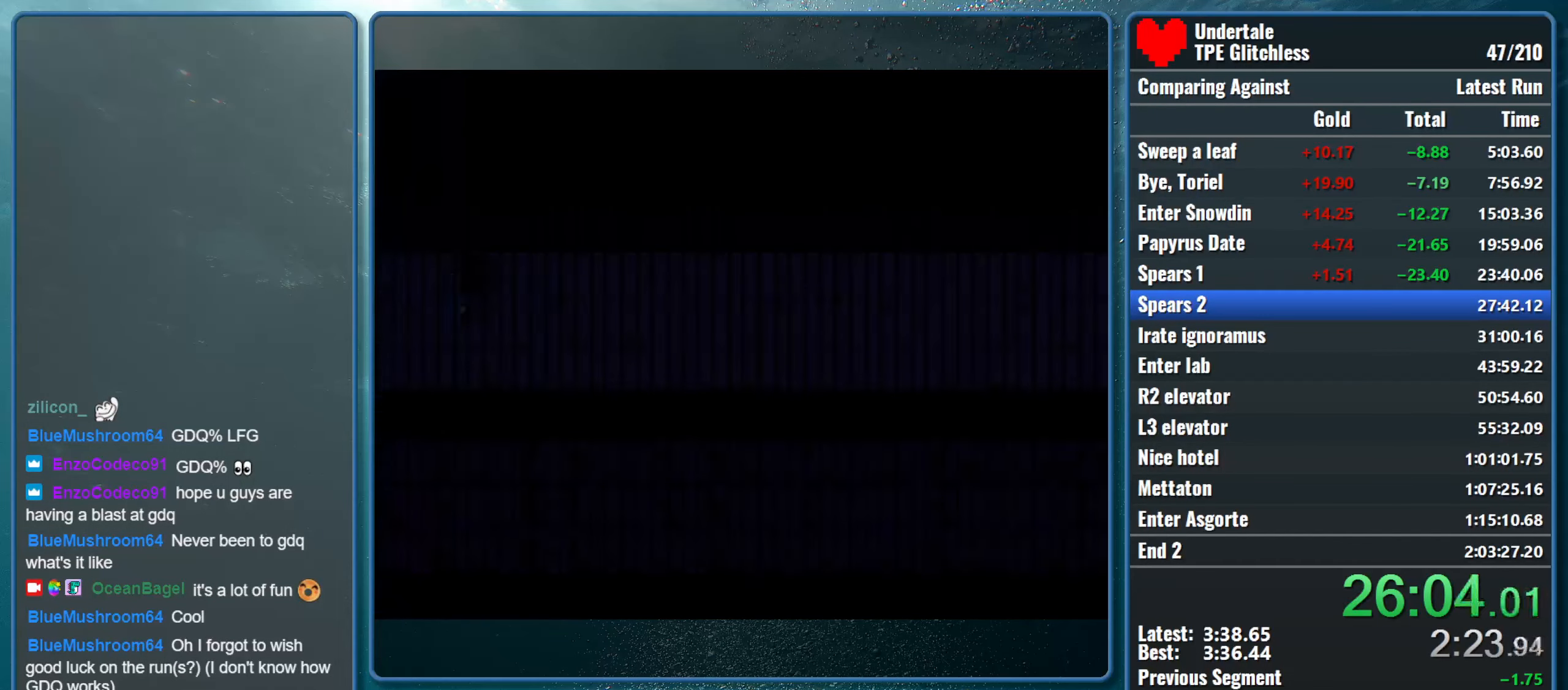
Gameplay with keyboard; each line is a JSON object with the keys held at the frame after it. "events" lists presses ("down") and releases ("up") of "alt", "c", "ctrl", "down", "left", "return", "right", "shift", "space", "up", "x" and "z" between this image and that frame as [ms after this image, input, new state], when the widget could be followed in between. No other keys are recorded. Mouse input is not recorded.
{"keys": ["right"], "events": []}
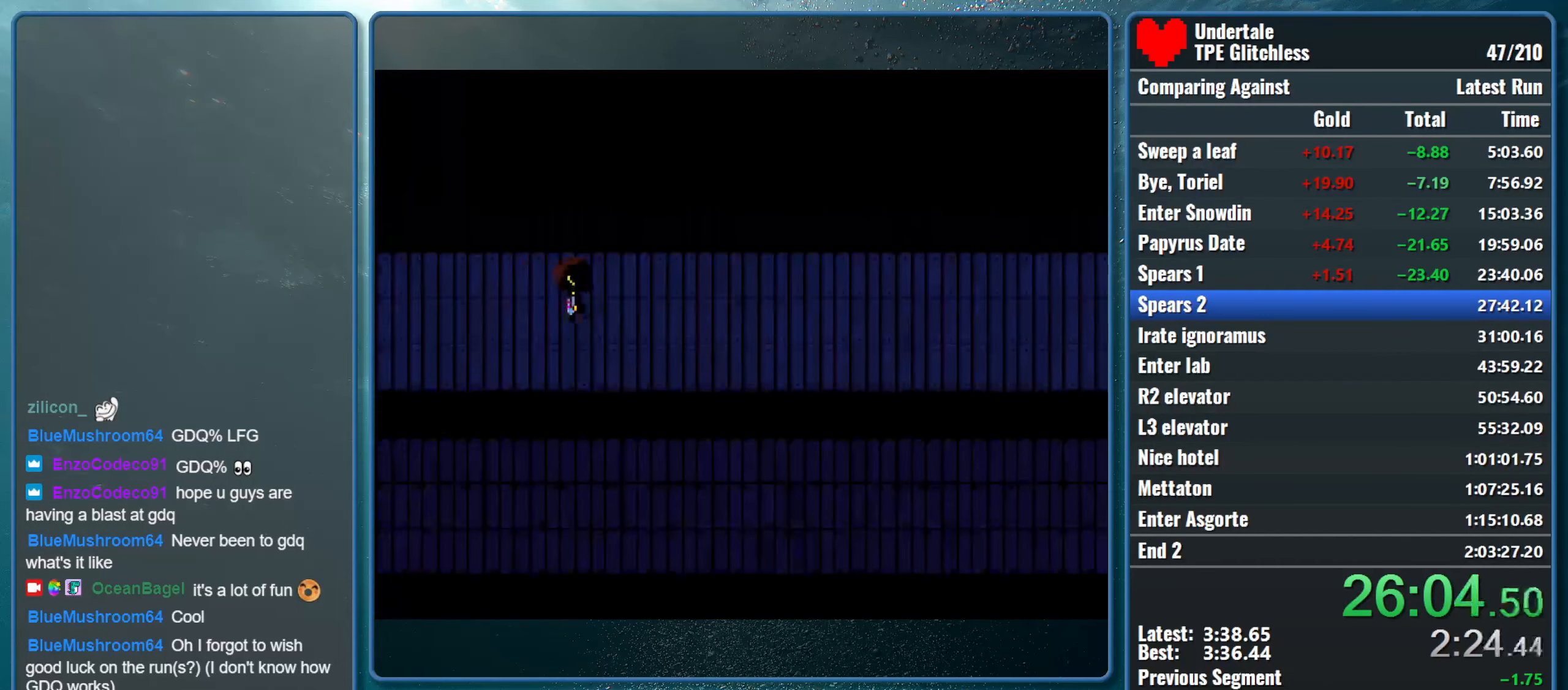
{"keys": ["down", "right"], "events": [[200, "down", "down"]]}
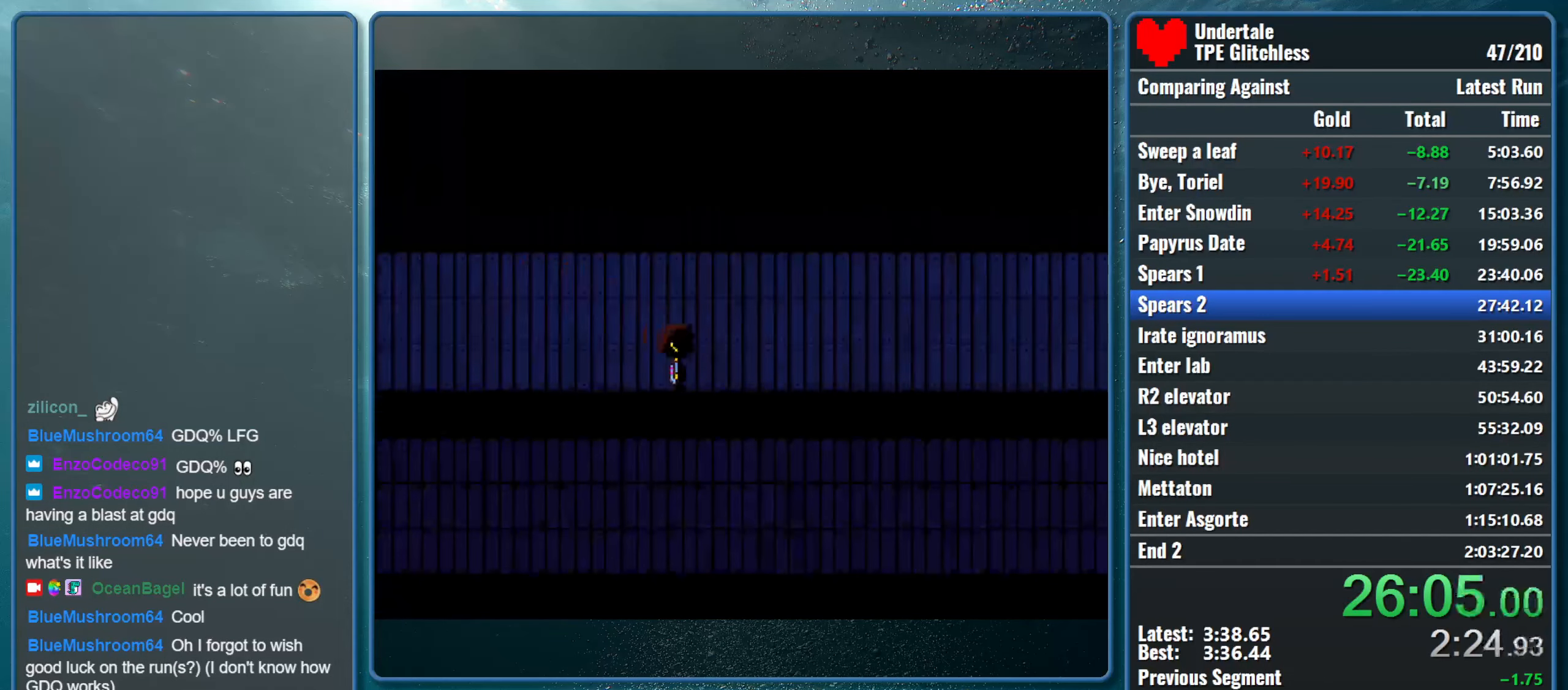
{"keys": ["right"], "events": [[100, "down", "up"]]}
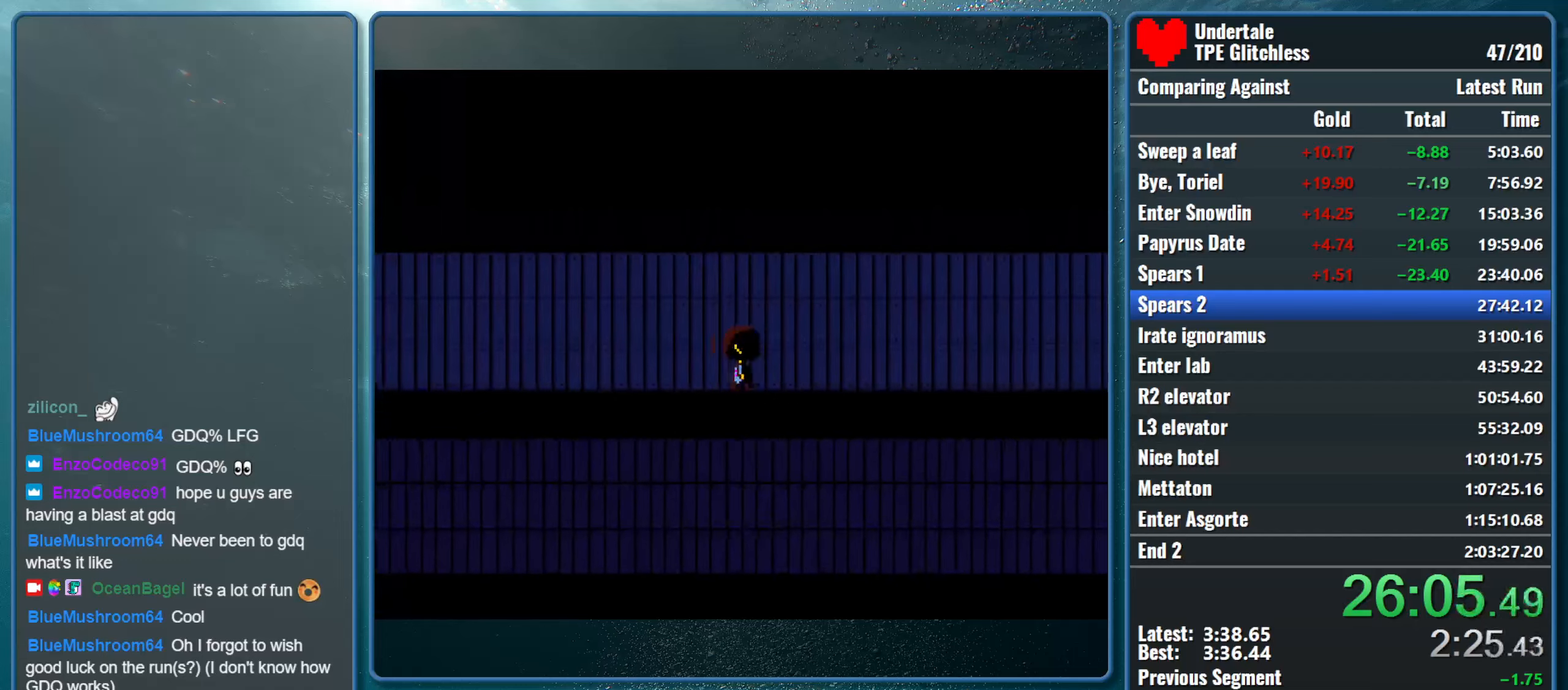
{"keys": ["right"], "events": []}
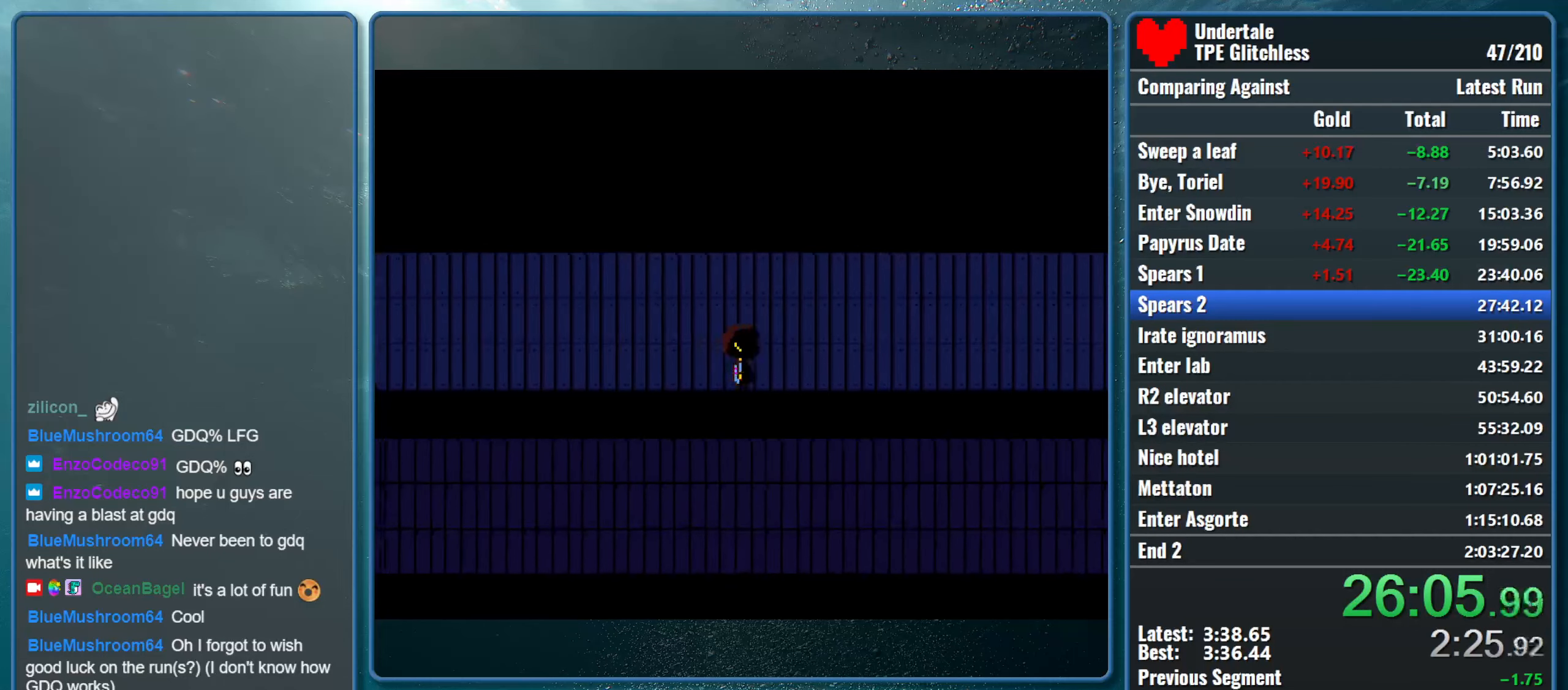
{"keys": ["right"], "events": []}
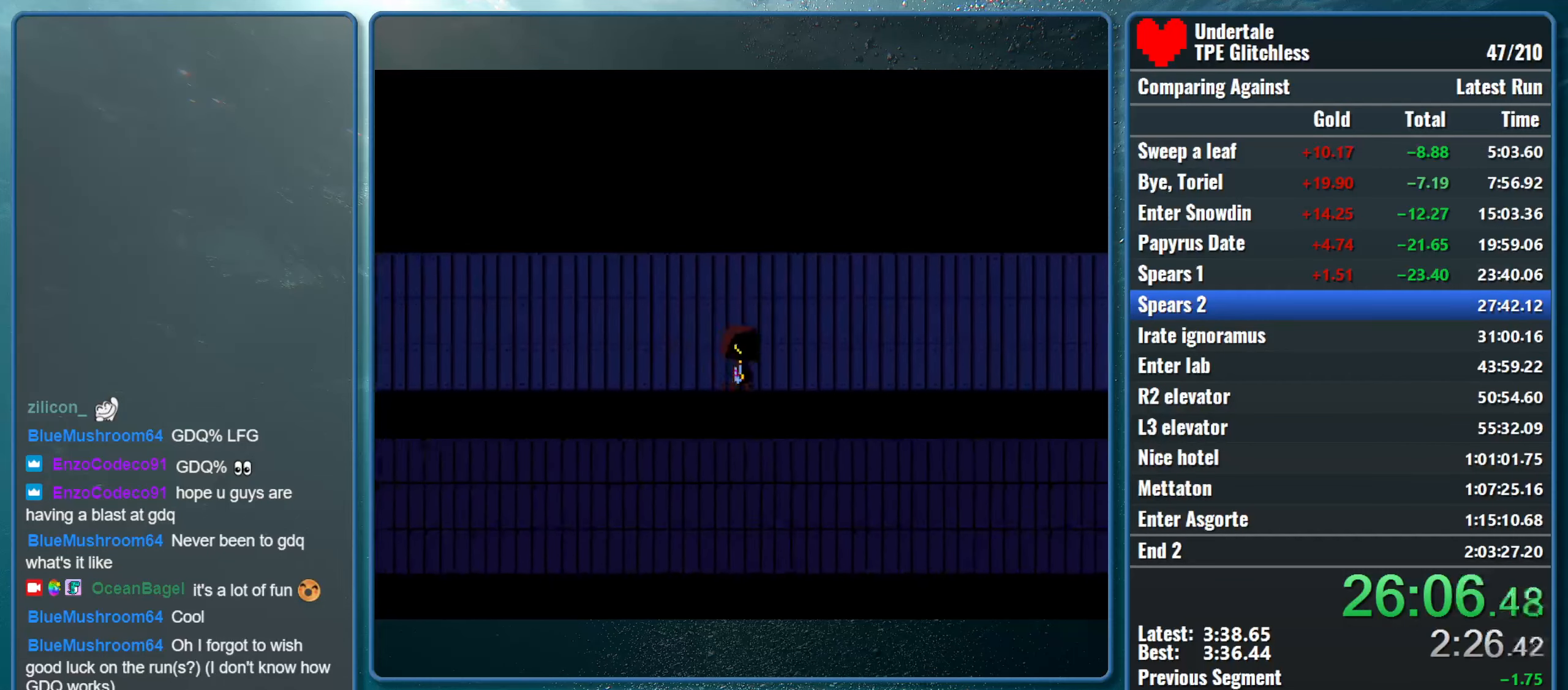
{"keys": ["right"], "events": []}
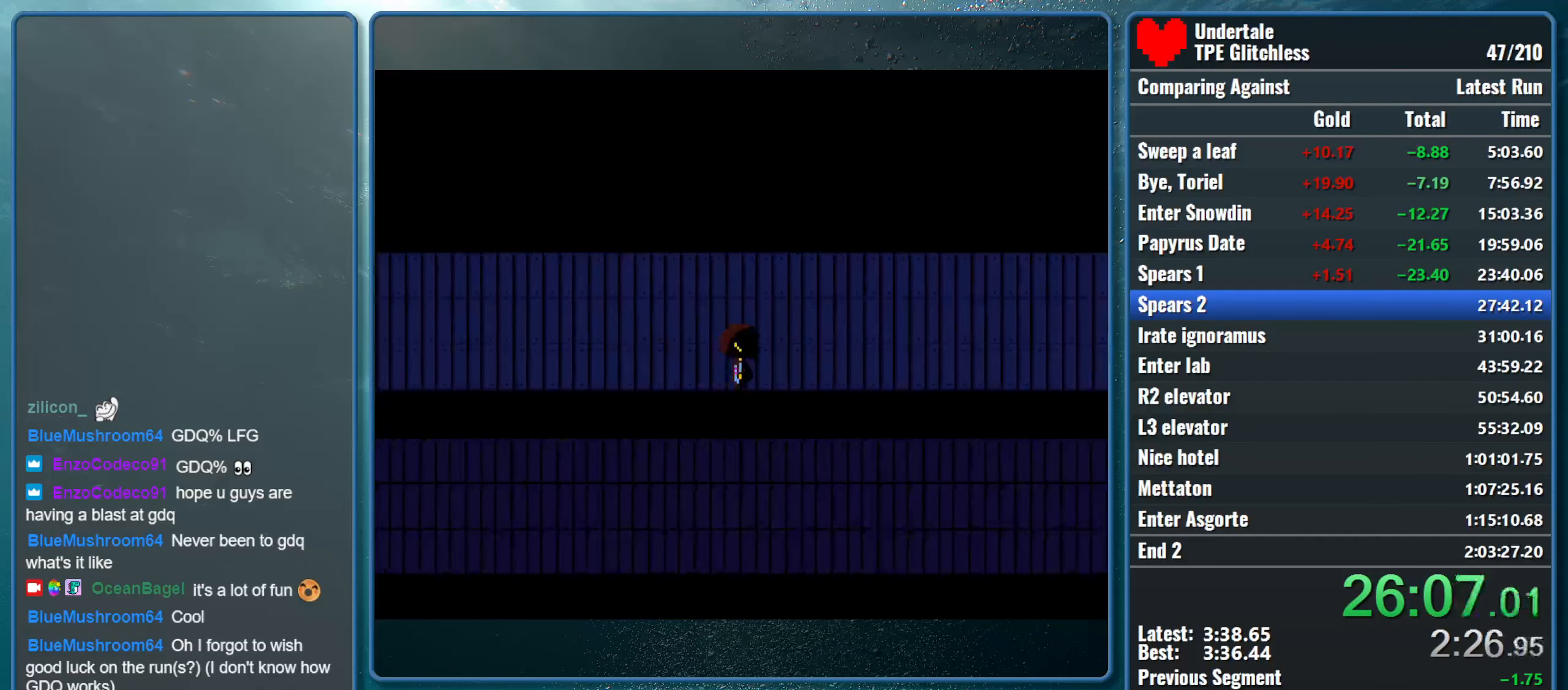
{"keys": ["right"], "events": []}
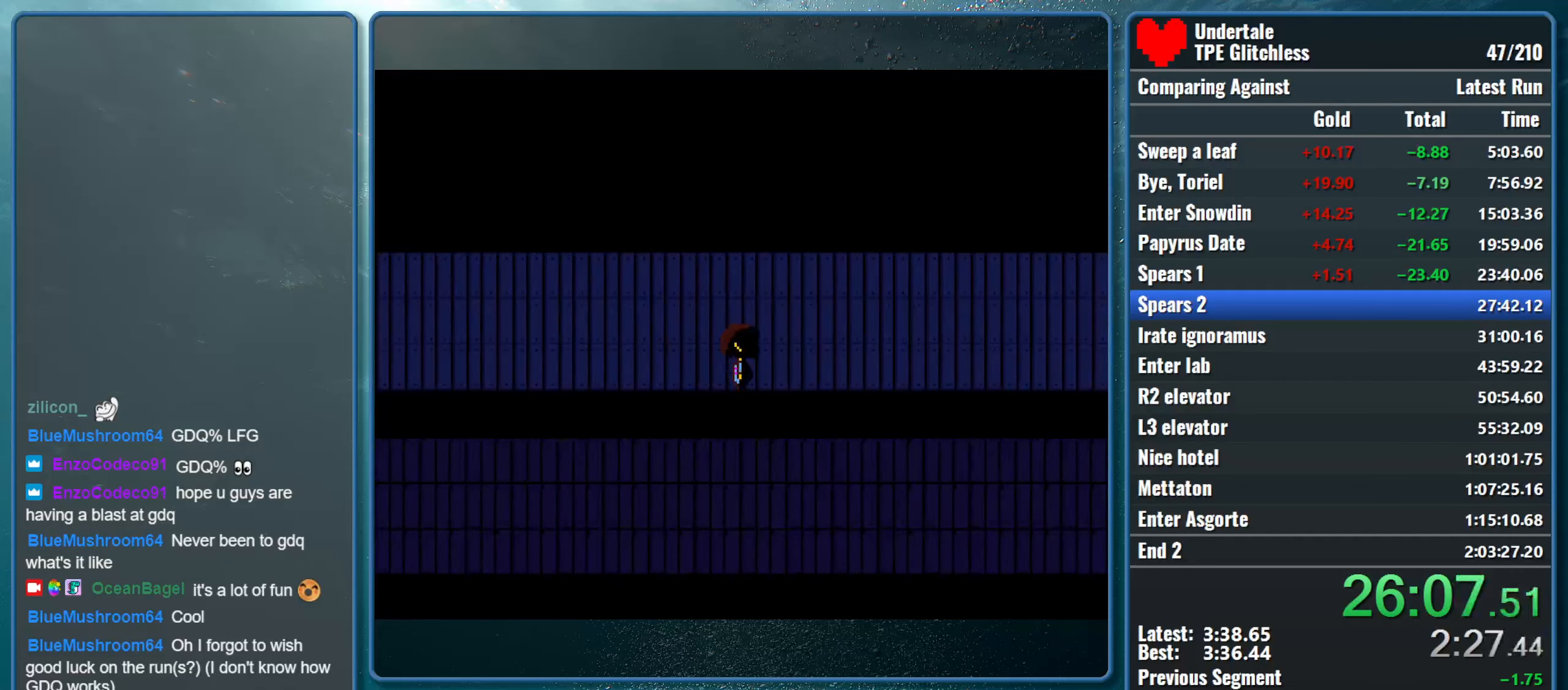
{"keys": ["right"], "events": []}
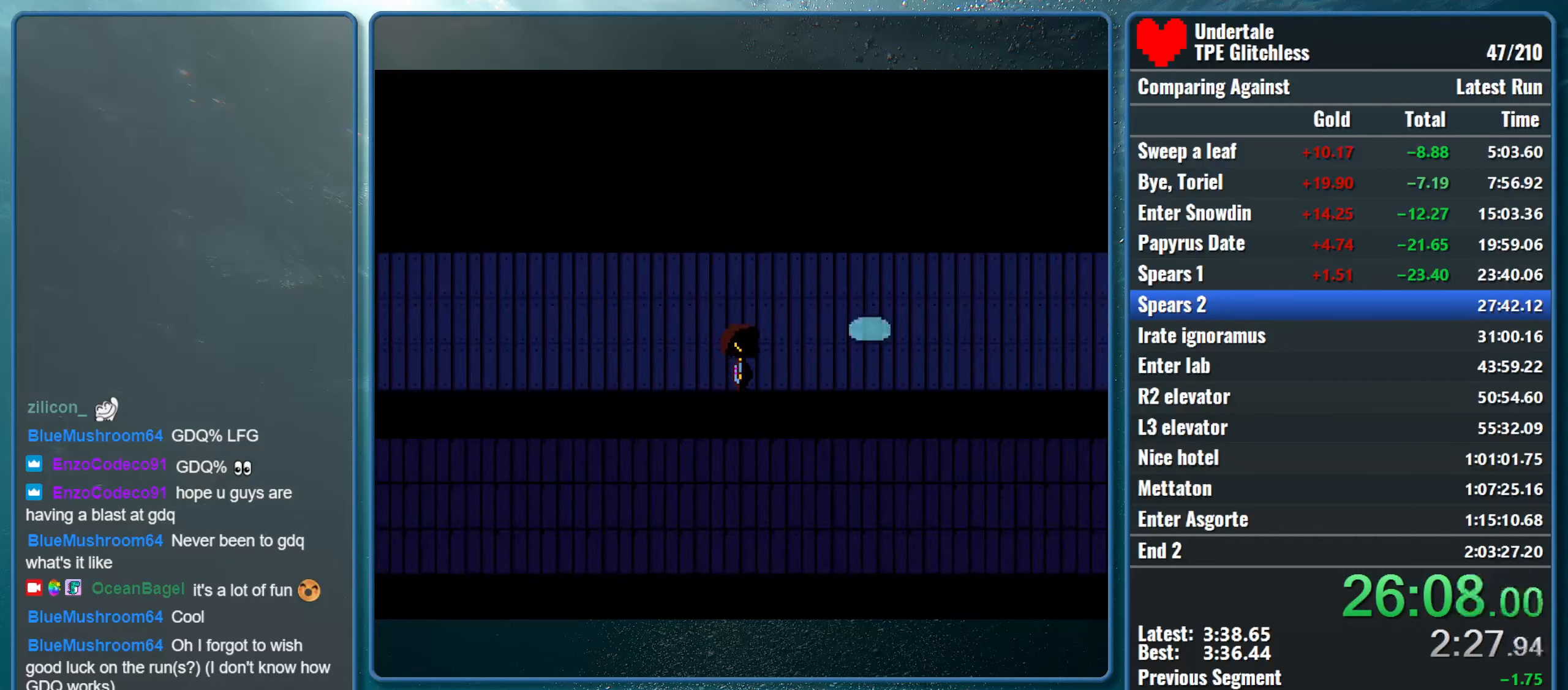
{"keys": ["right"], "events": []}
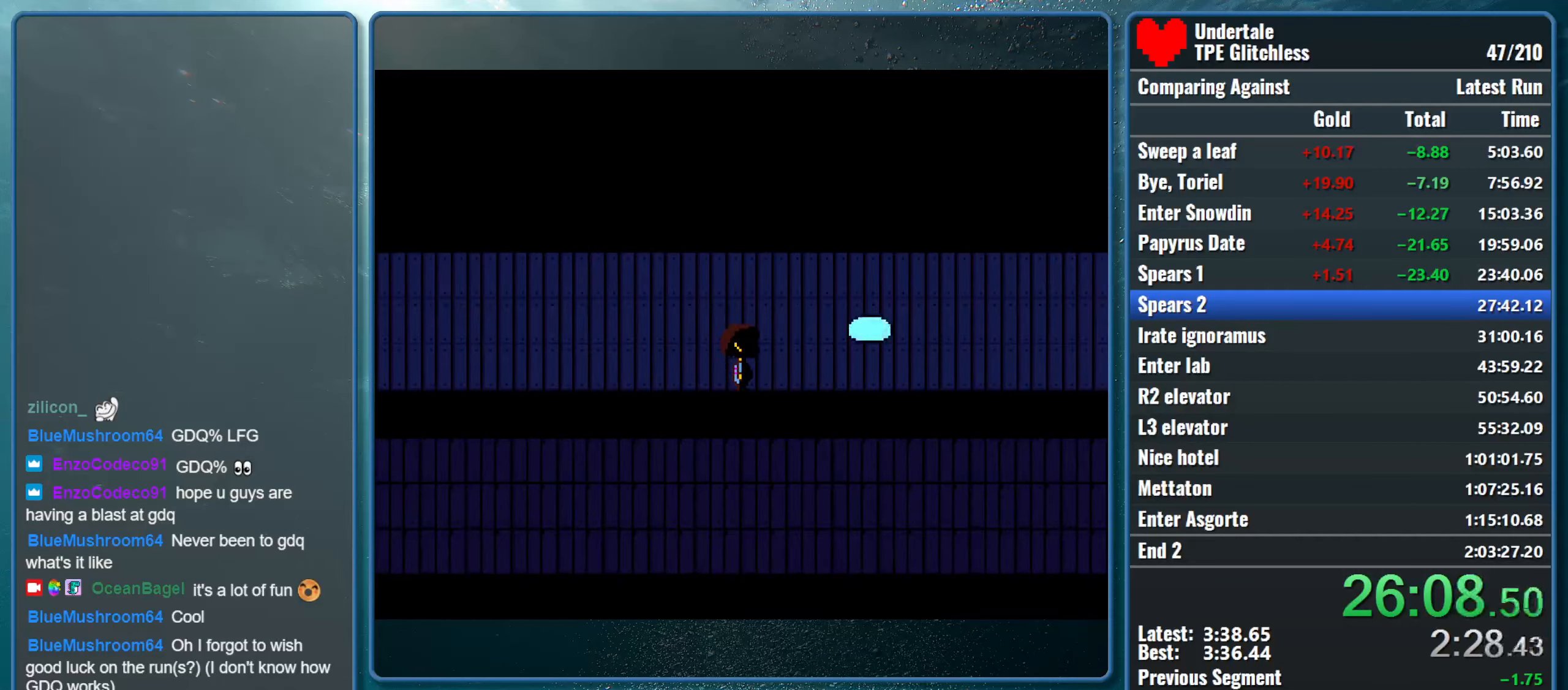
{"keys": ["right"], "events": []}
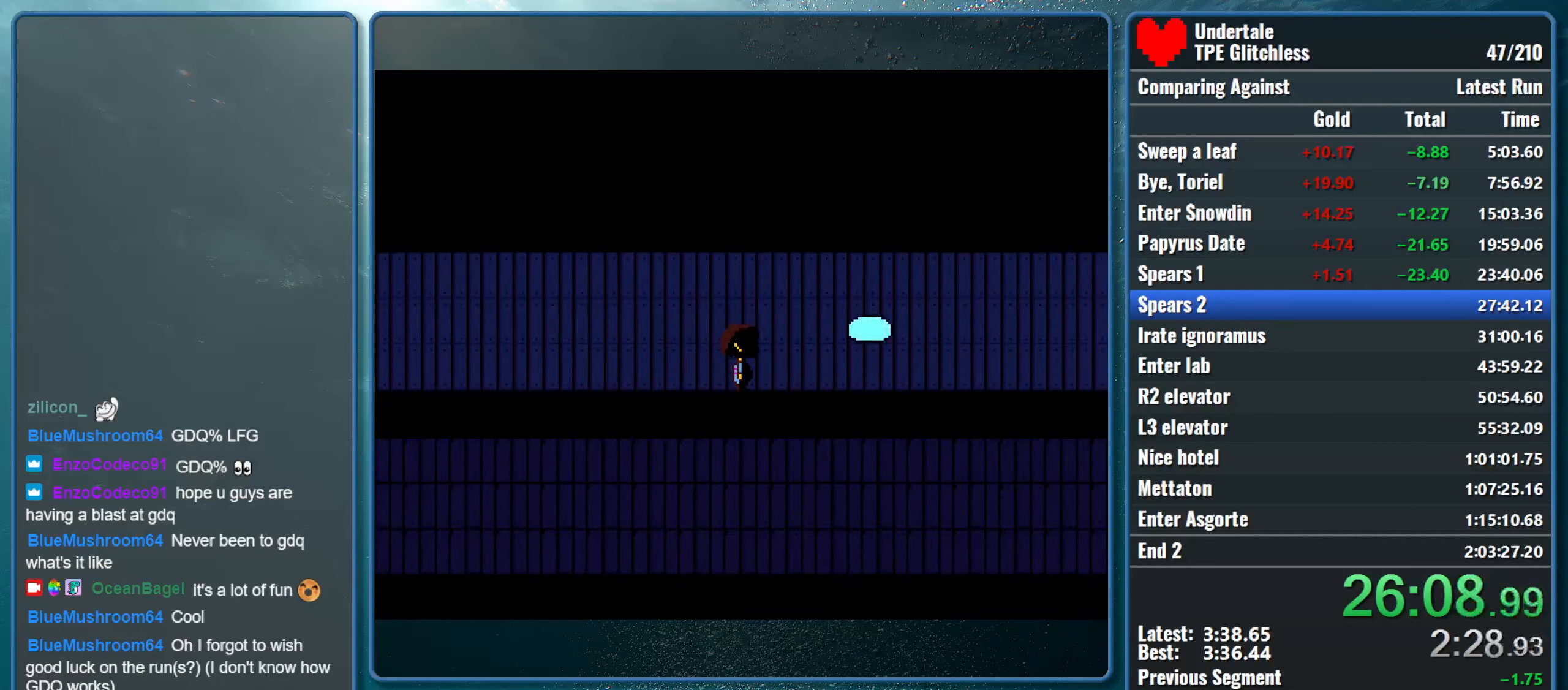
{"keys": ["right"], "events": []}
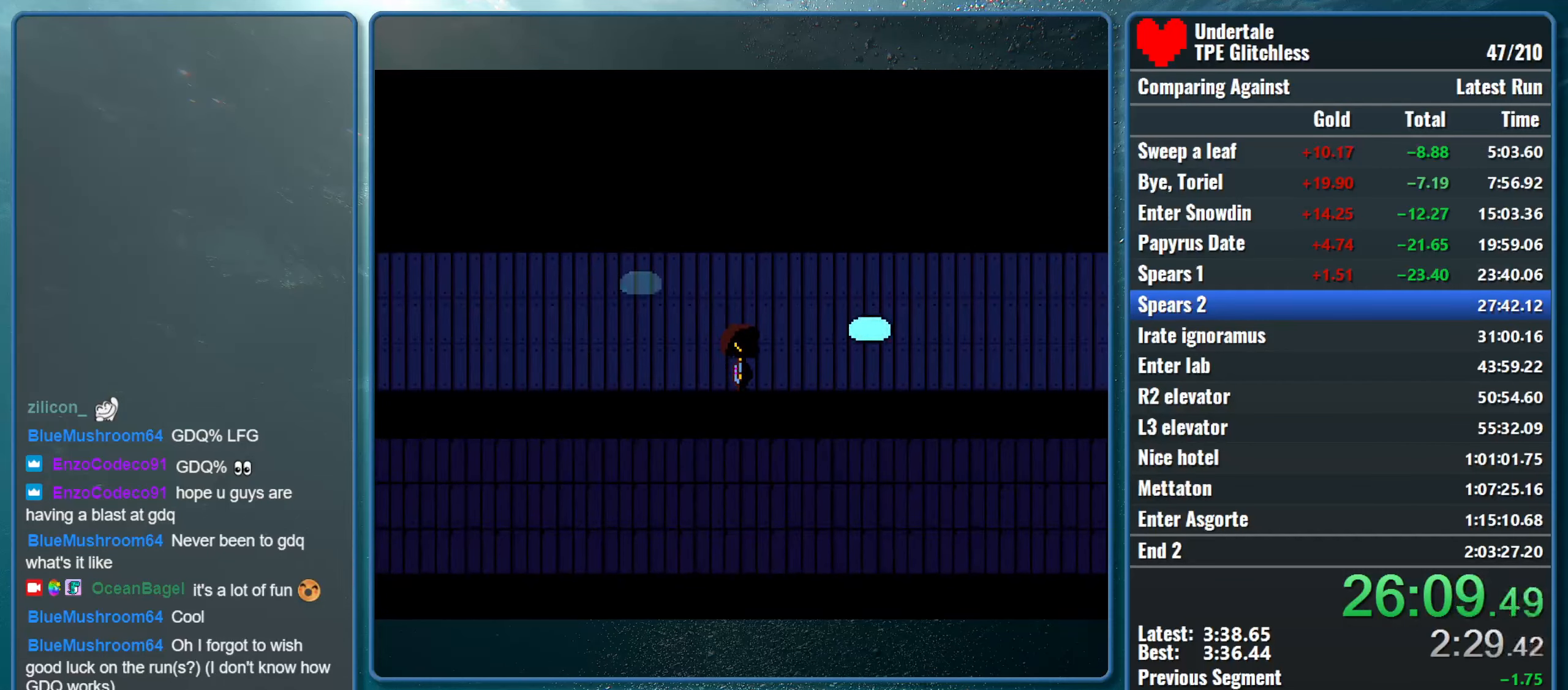
{"keys": ["right"], "events": []}
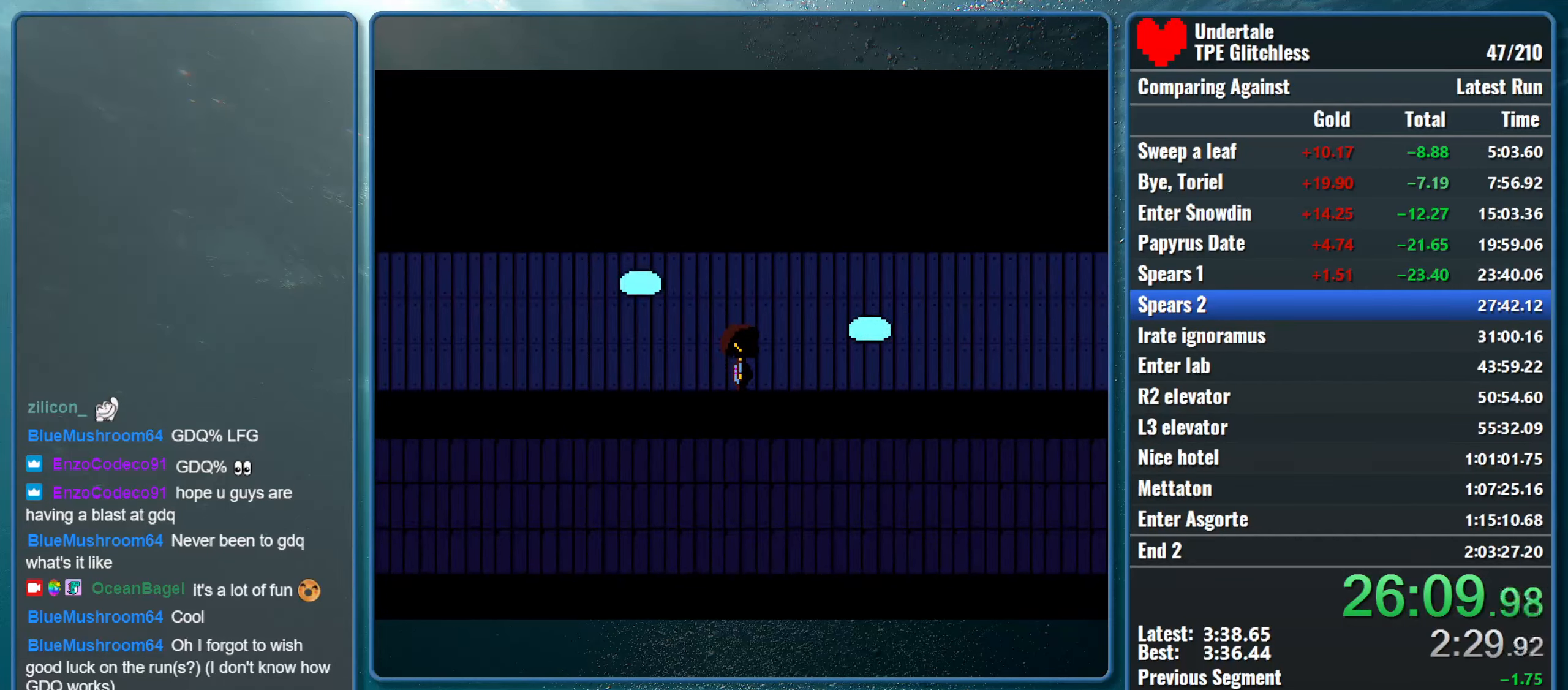
{"keys": ["right"], "events": []}
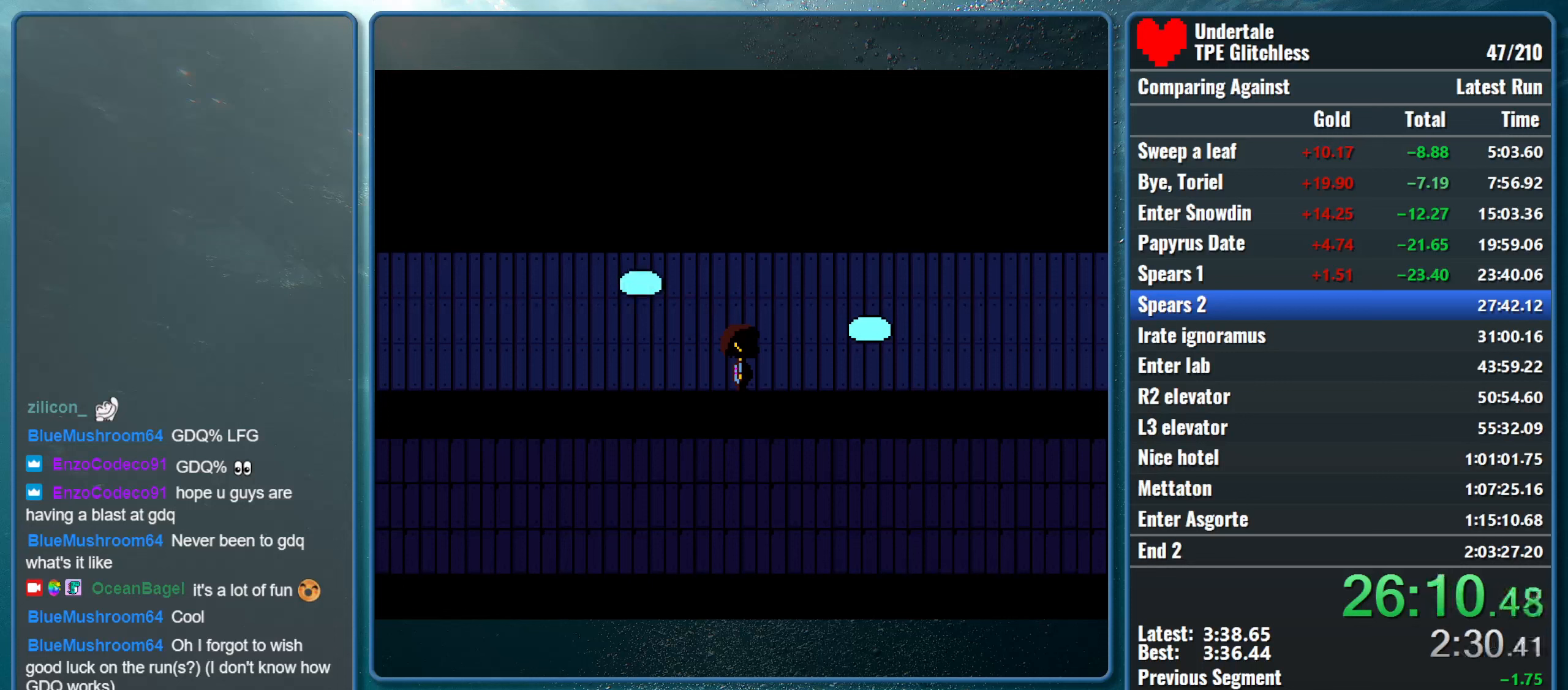
{"keys": ["right"], "events": []}
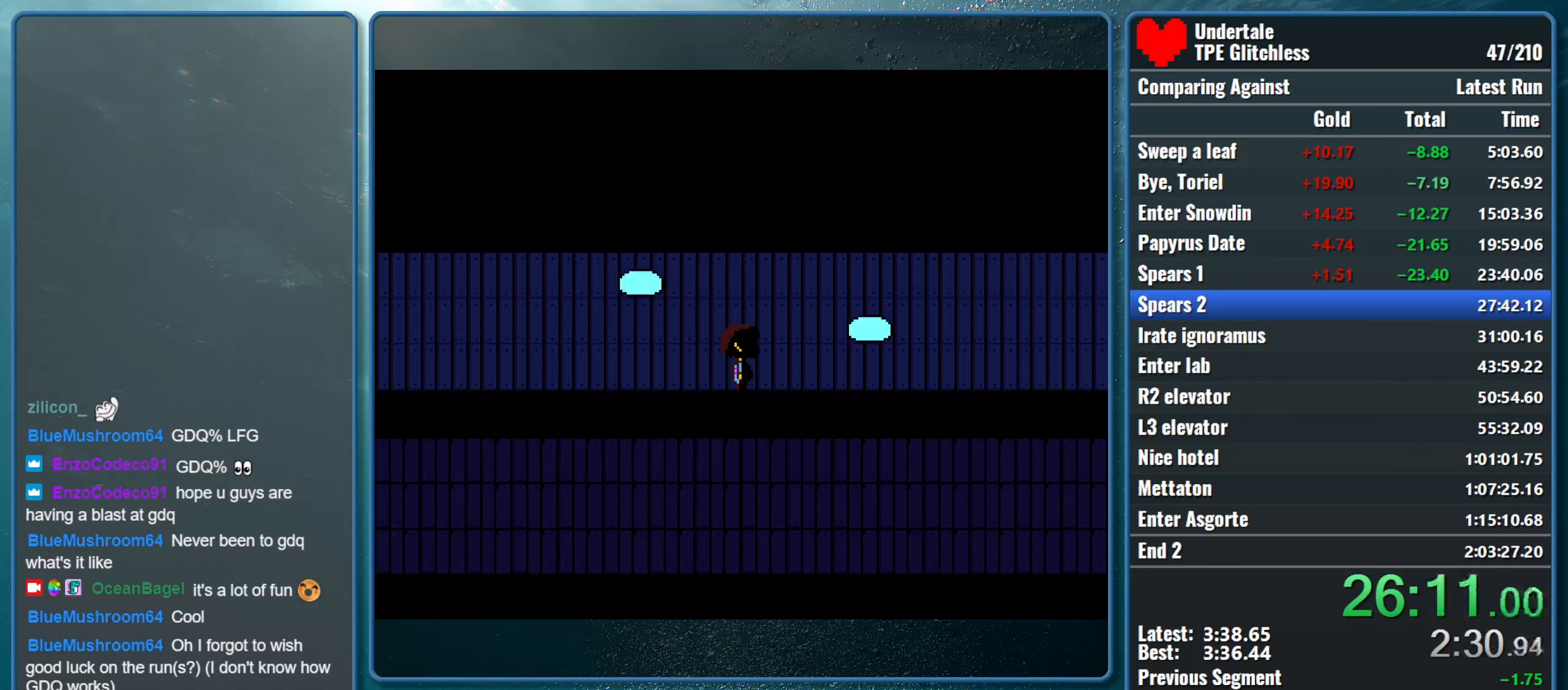
{"keys": ["right"], "events": []}
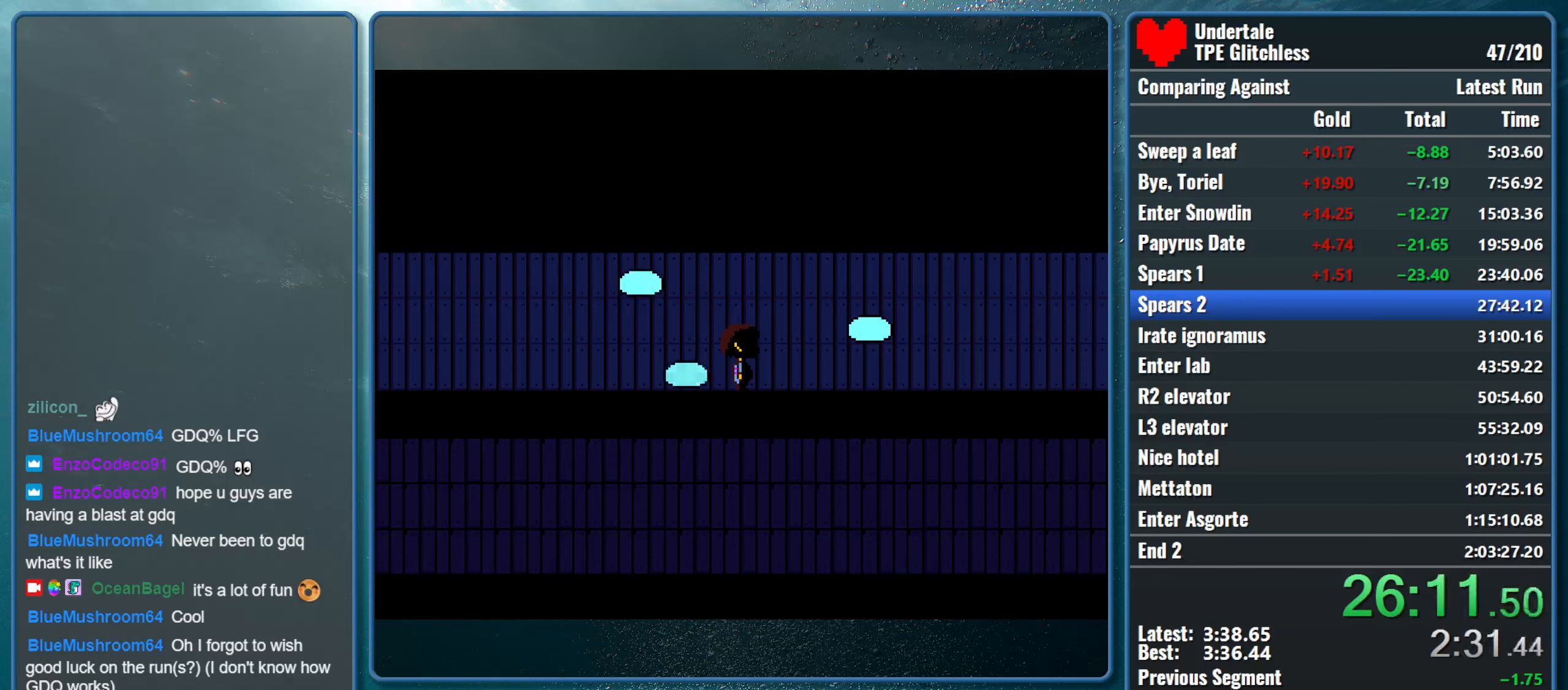
{"keys": ["right"], "events": []}
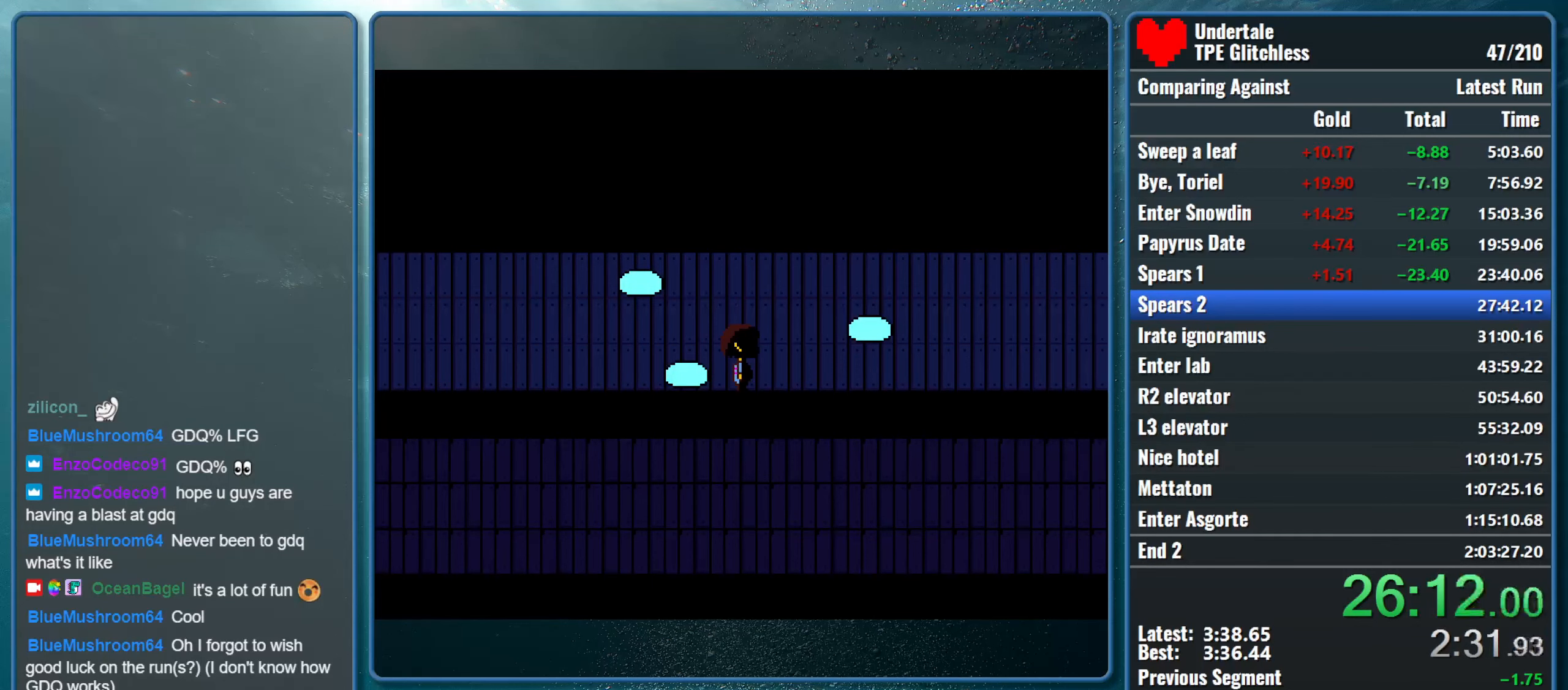
{"keys": ["right"], "events": []}
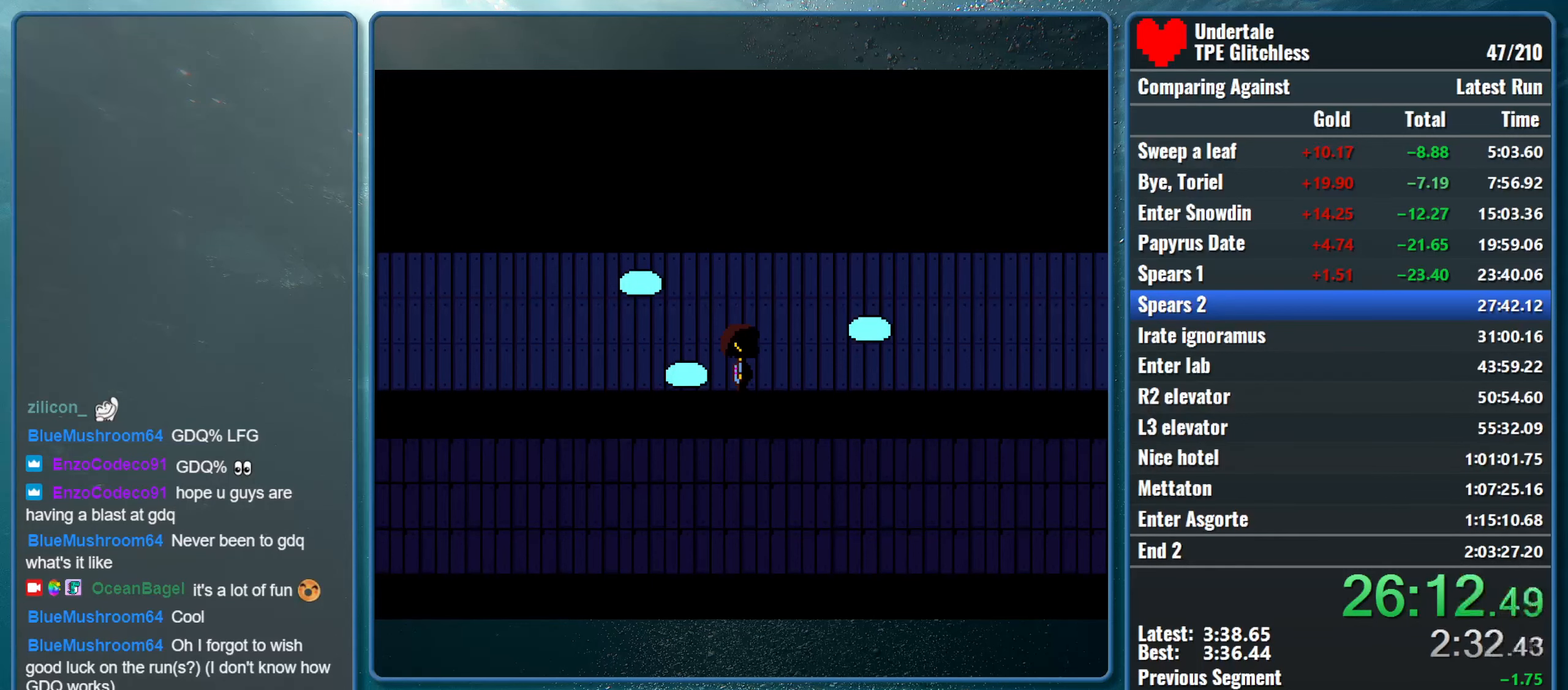
{"keys": ["right"], "events": []}
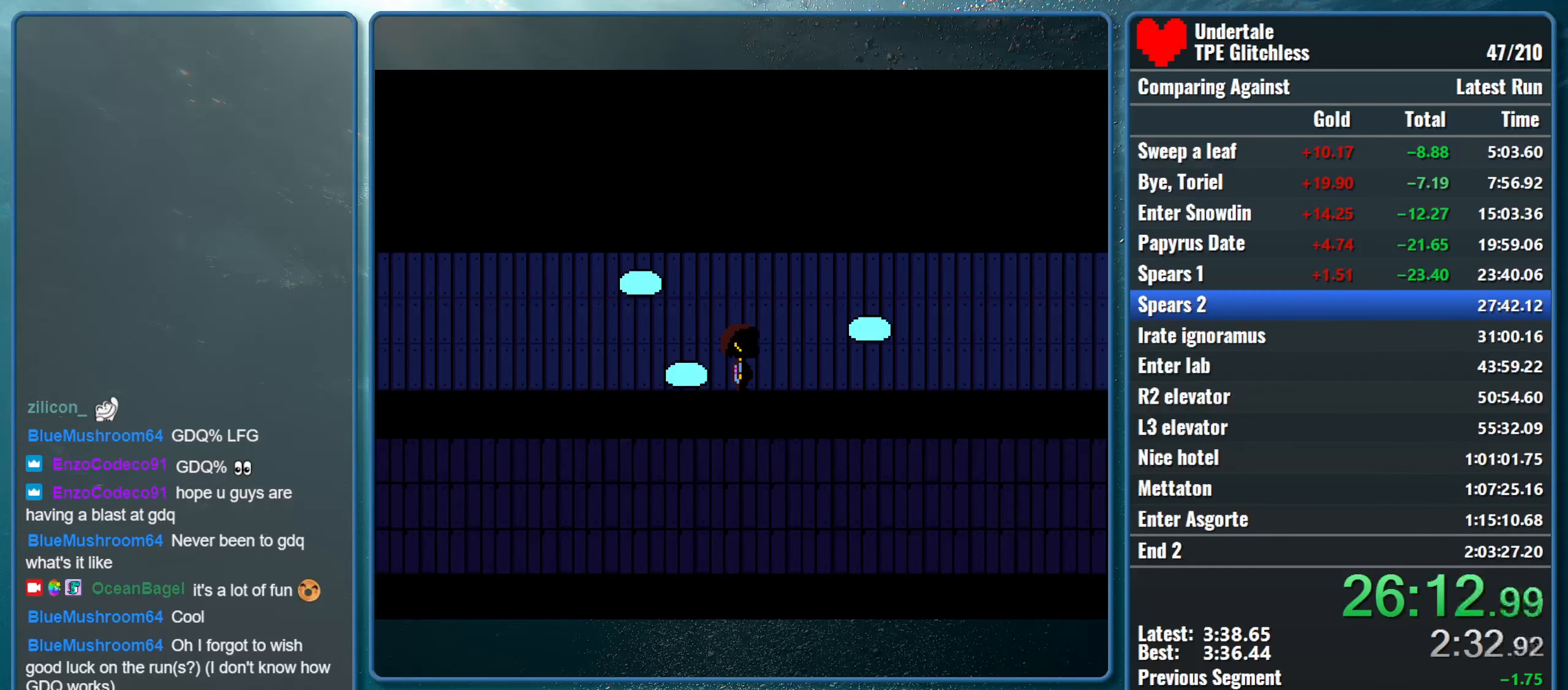
{"keys": ["right"], "events": []}
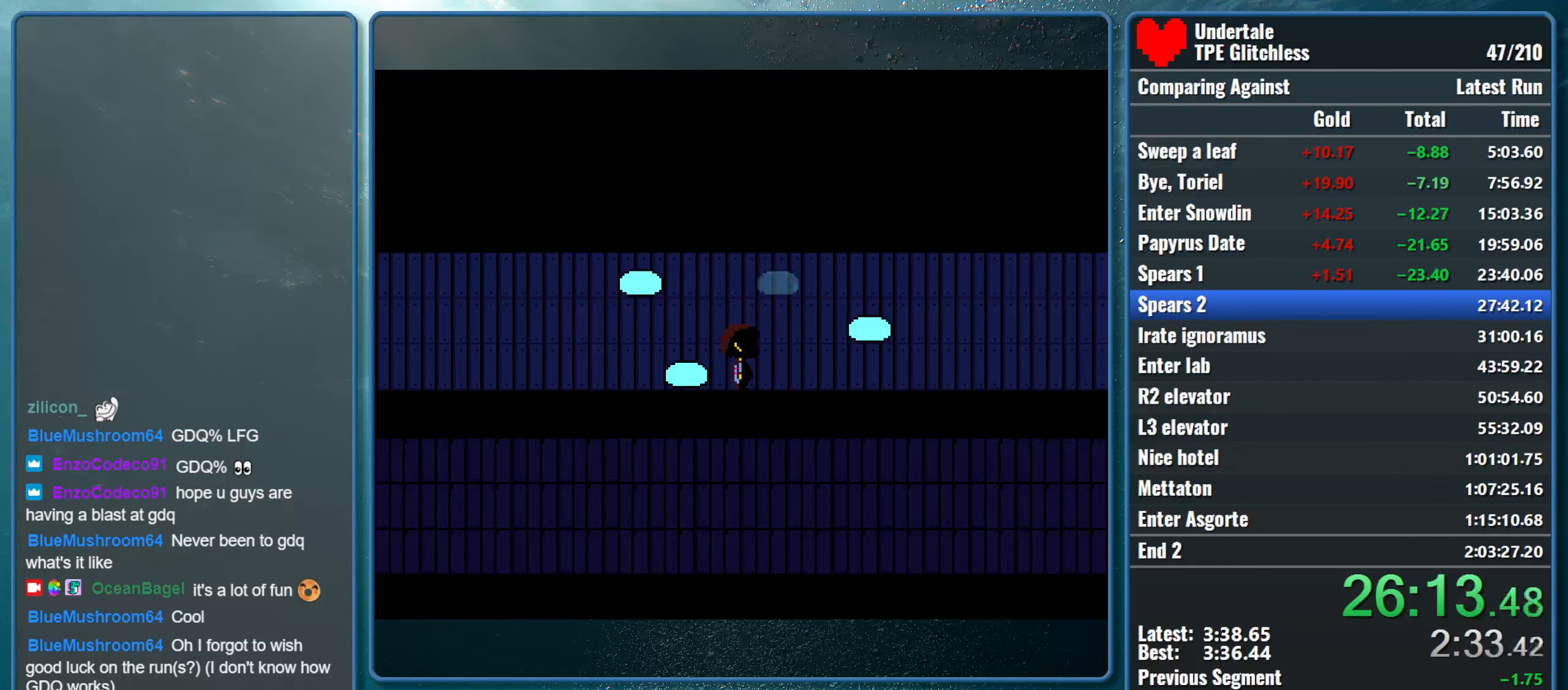
{"keys": ["right"], "events": []}
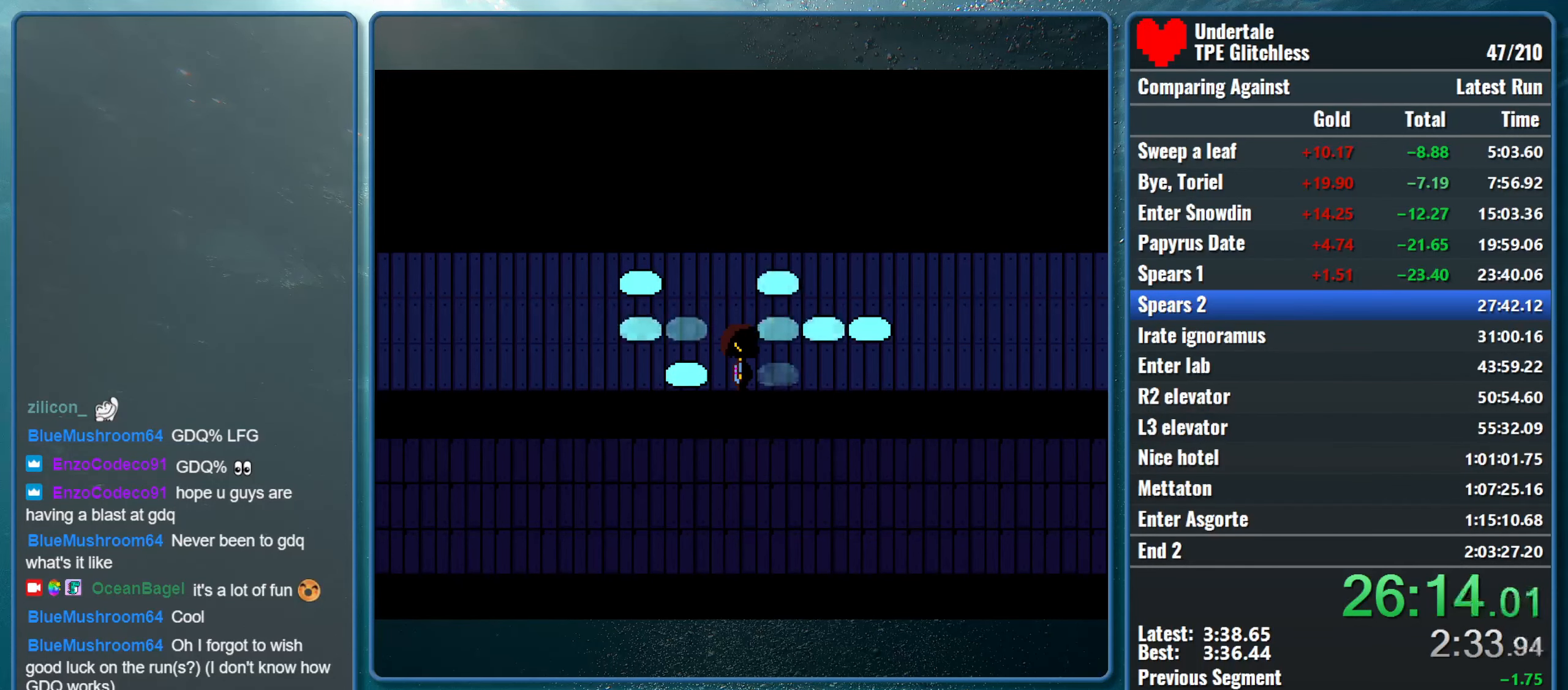
{"keys": ["right"], "events": []}
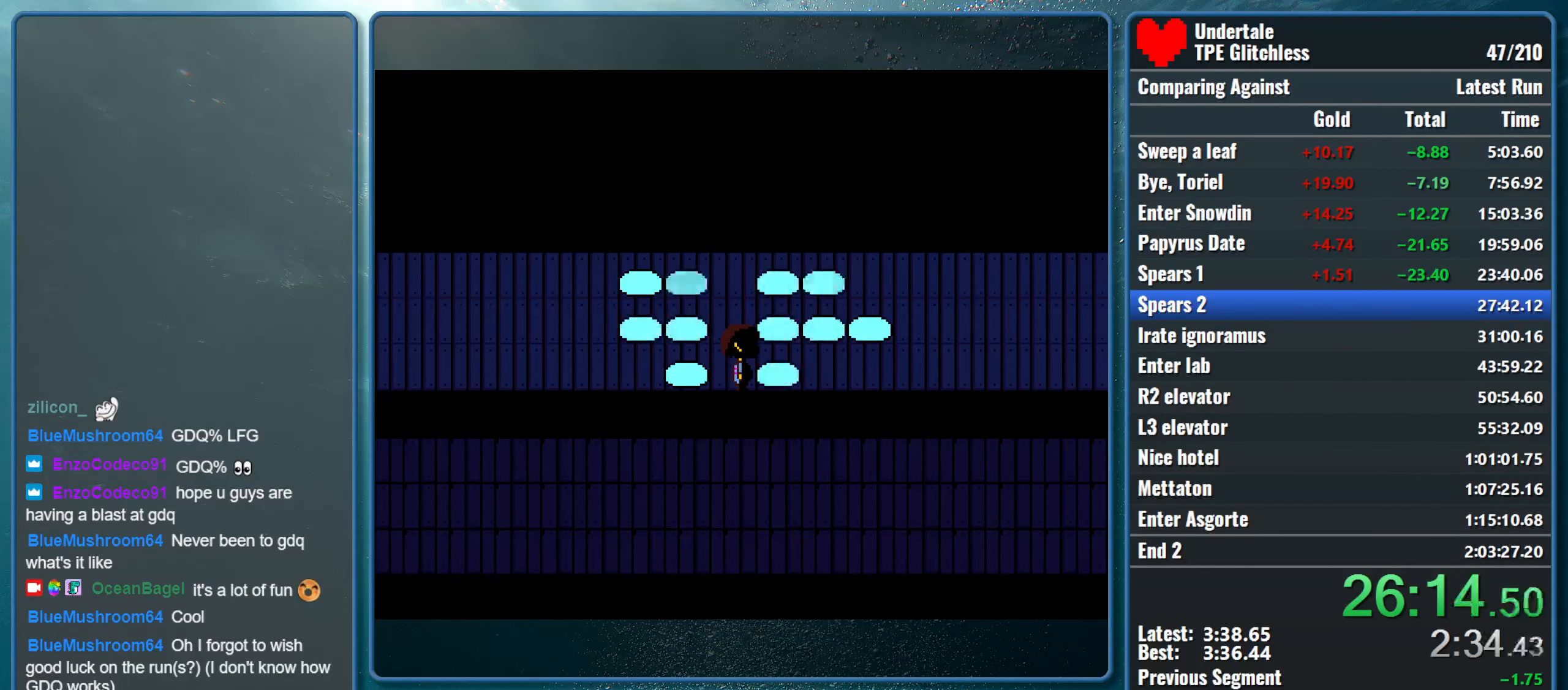
{"keys": ["right"], "events": []}
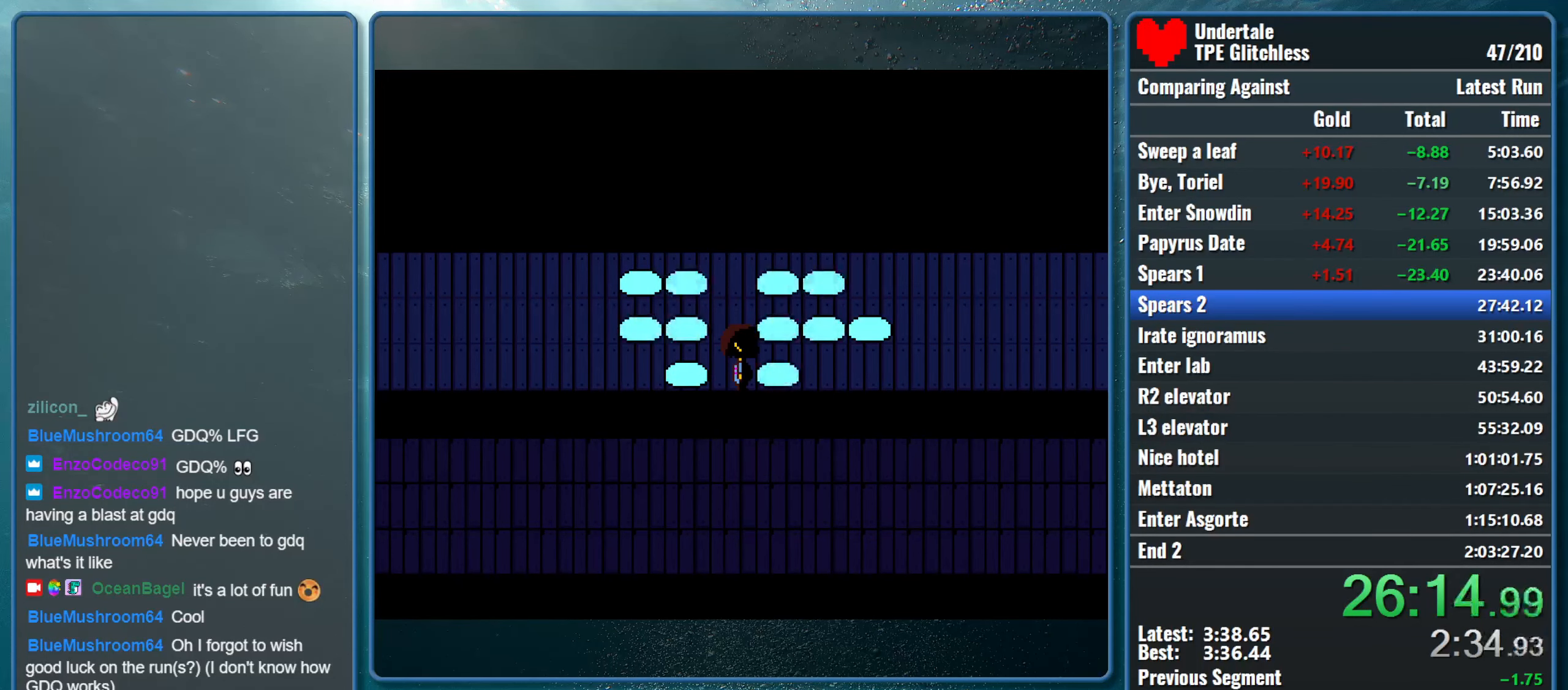
{"keys": ["right"], "events": []}
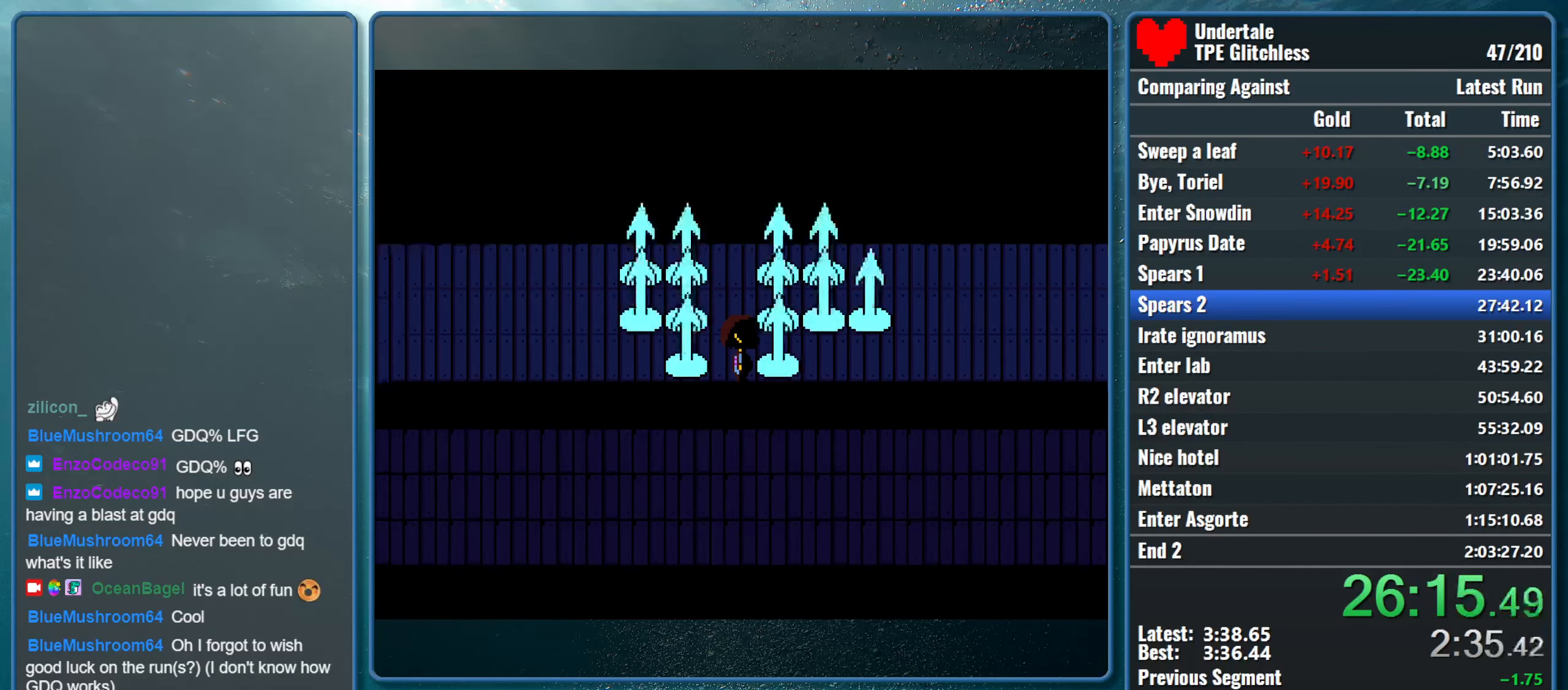
{"keys": ["right"], "events": []}
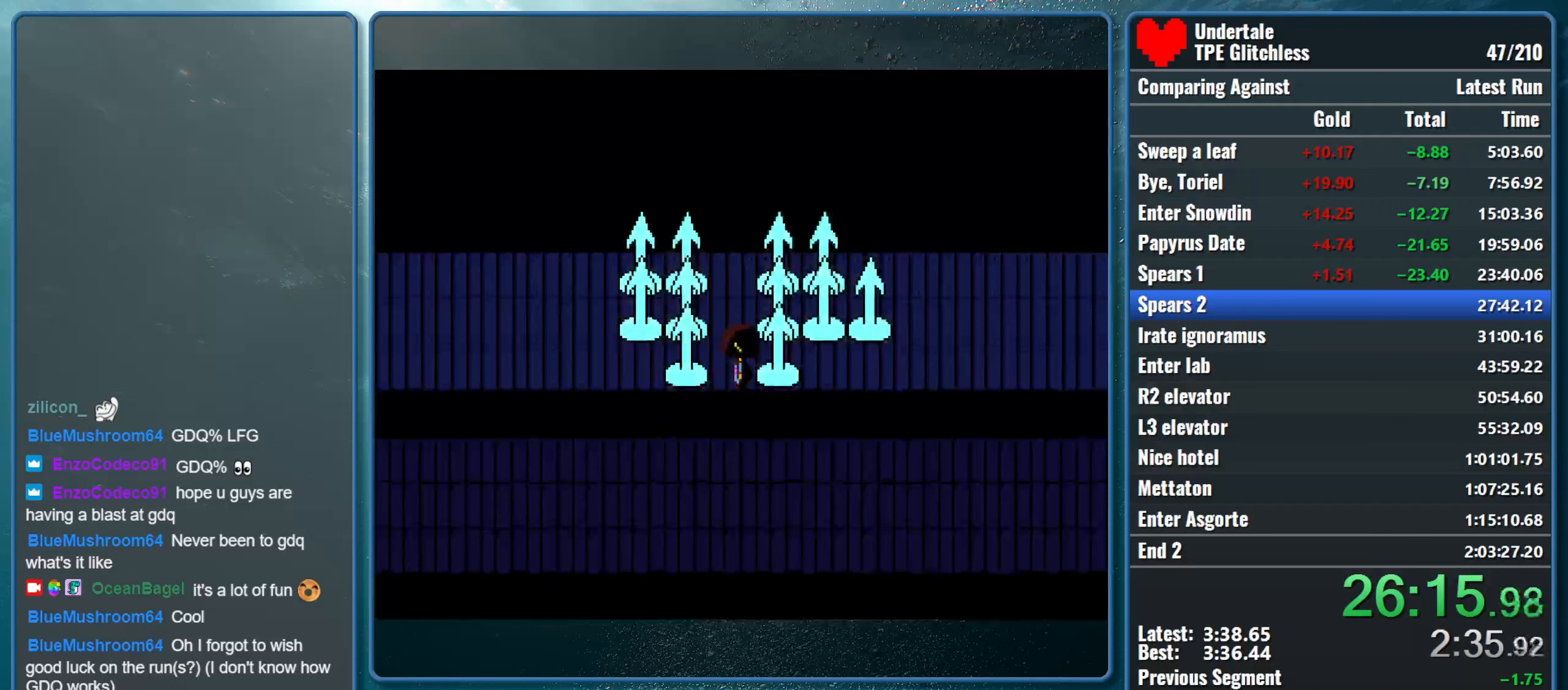
{"keys": ["right"], "events": []}
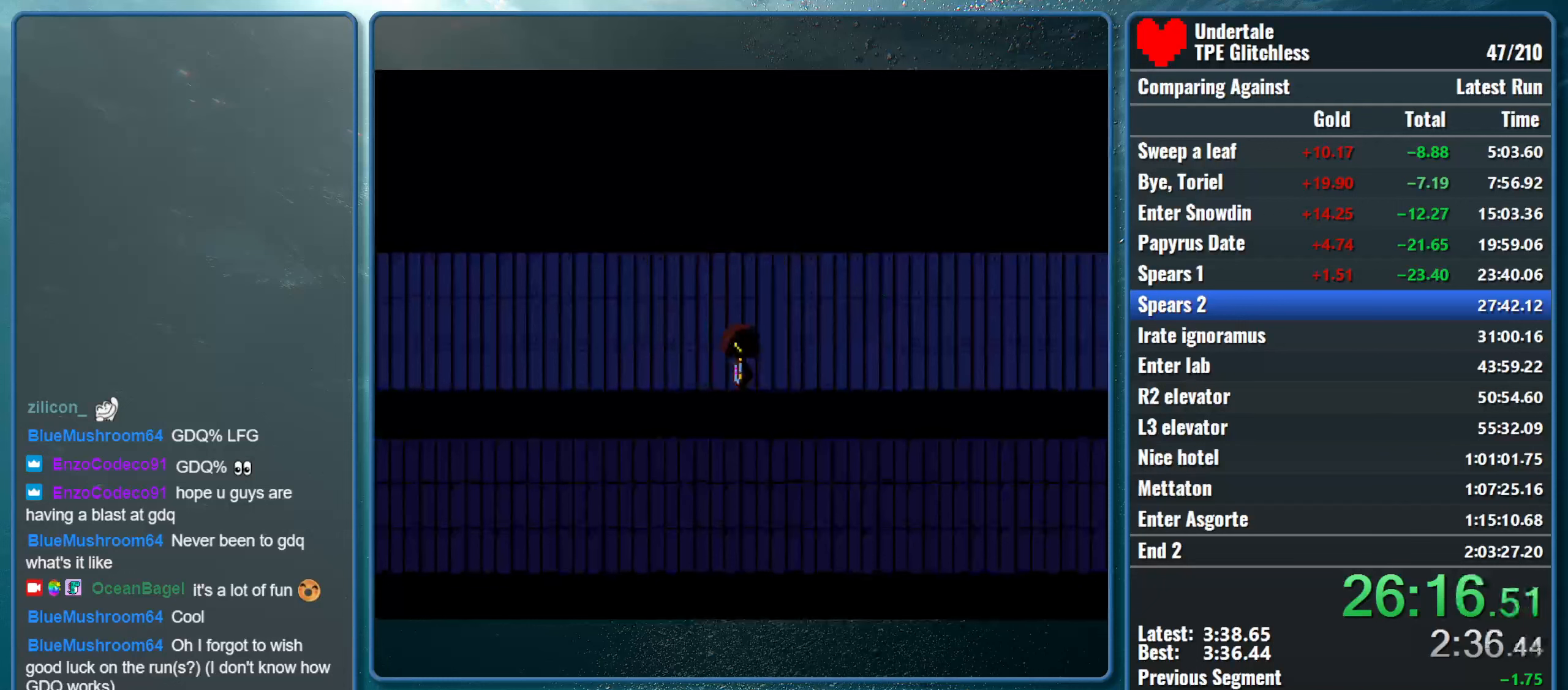
{"keys": ["right"], "events": []}
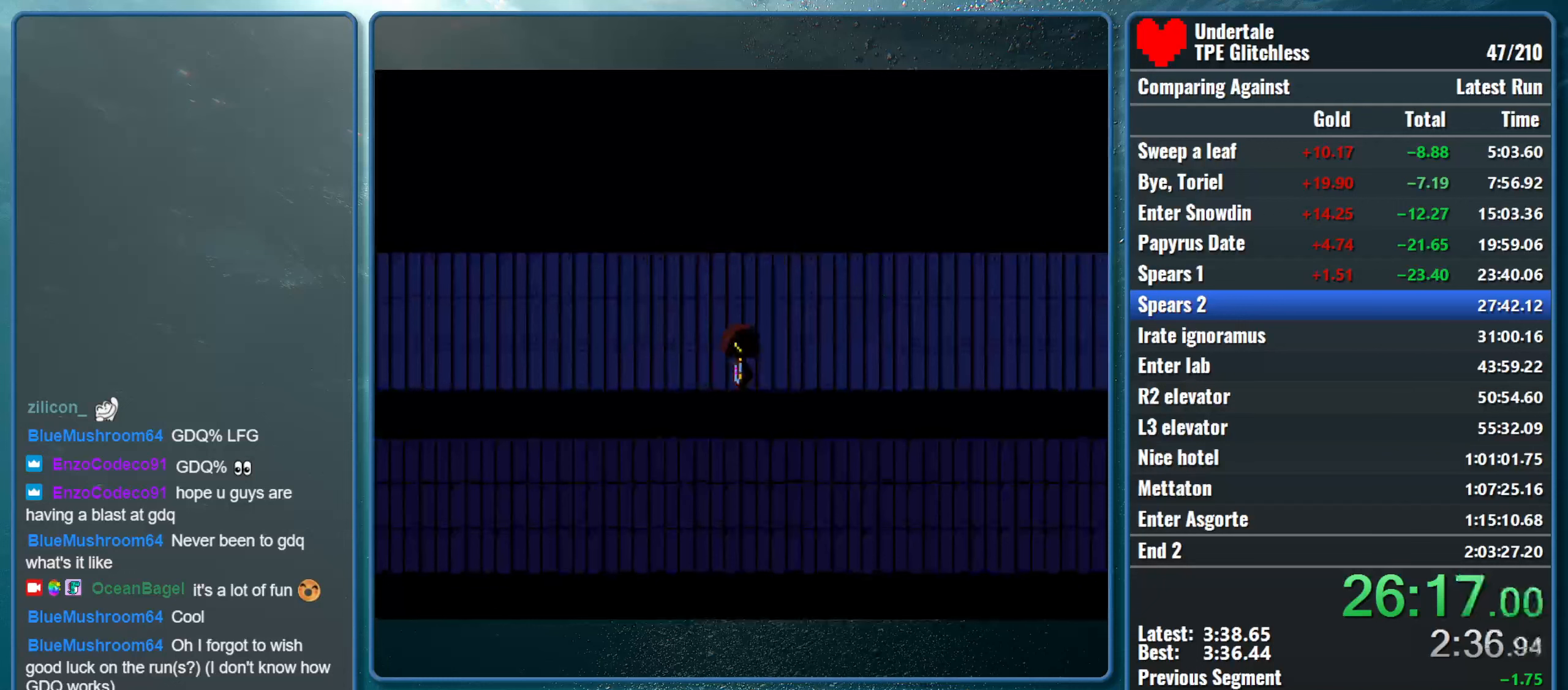
{"keys": ["right"], "events": []}